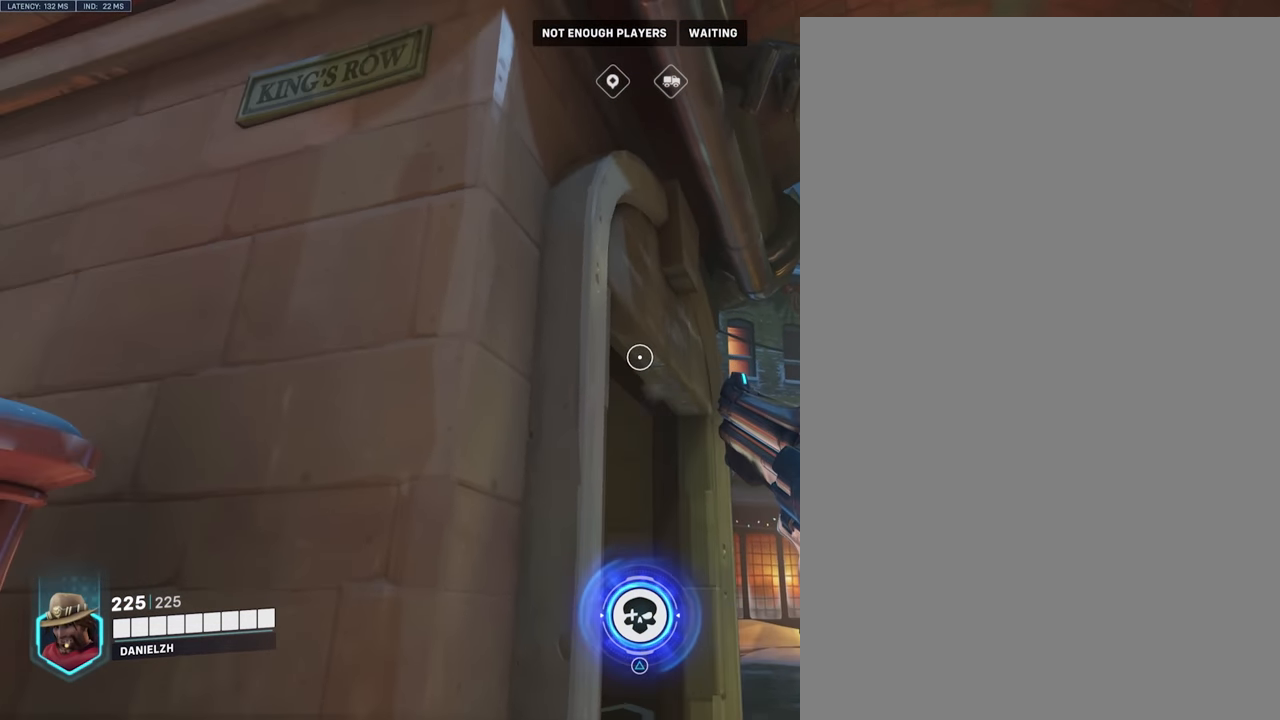
Gameplay with a controller (PlayStation layout); each line is a JSON object with the inputs held at the frame after it. "events" lists button and stick changes between this image and that frame as [ms after this image, input, new state], when the widget could be followed in between. Not read: L3 R3.
{"buttons": [], "left_stick": "center", "right_stick": "down-left", "events": [[17, "right_stick", "down-left"]]}
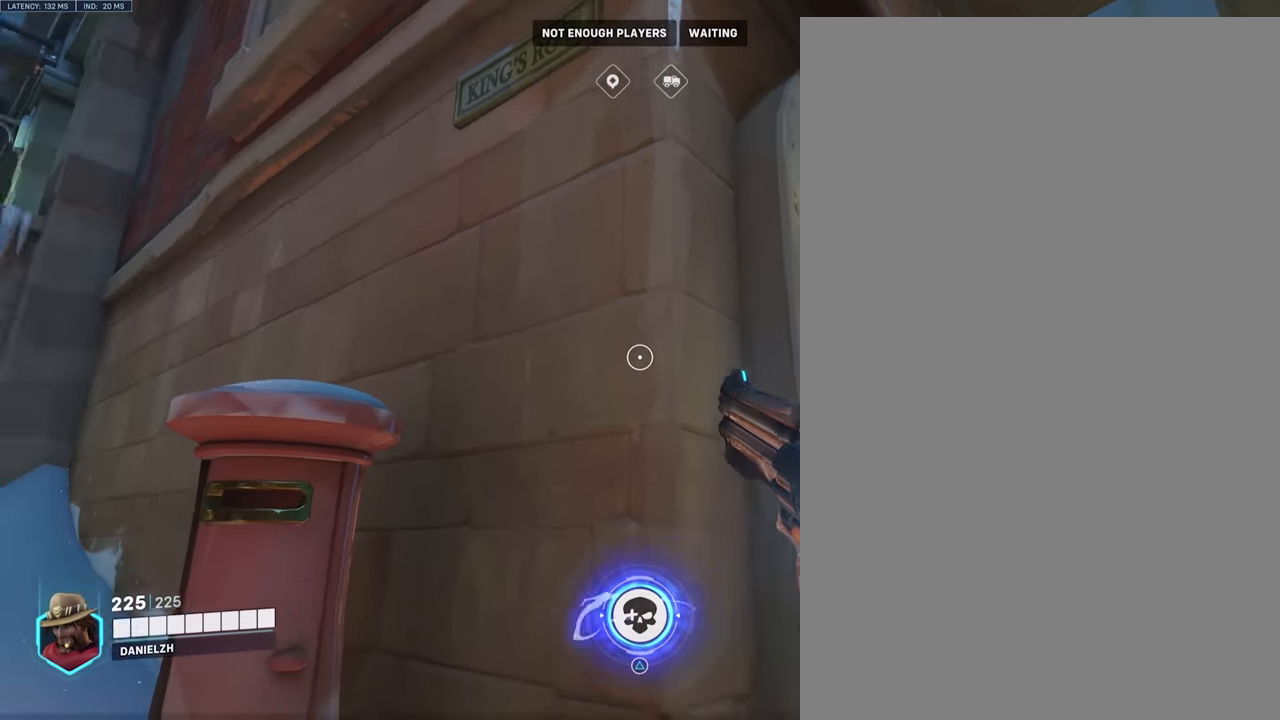
{"buttons": [], "left_stick": "center", "right_stick": "center", "events": [[167, "right_stick", "center"]]}
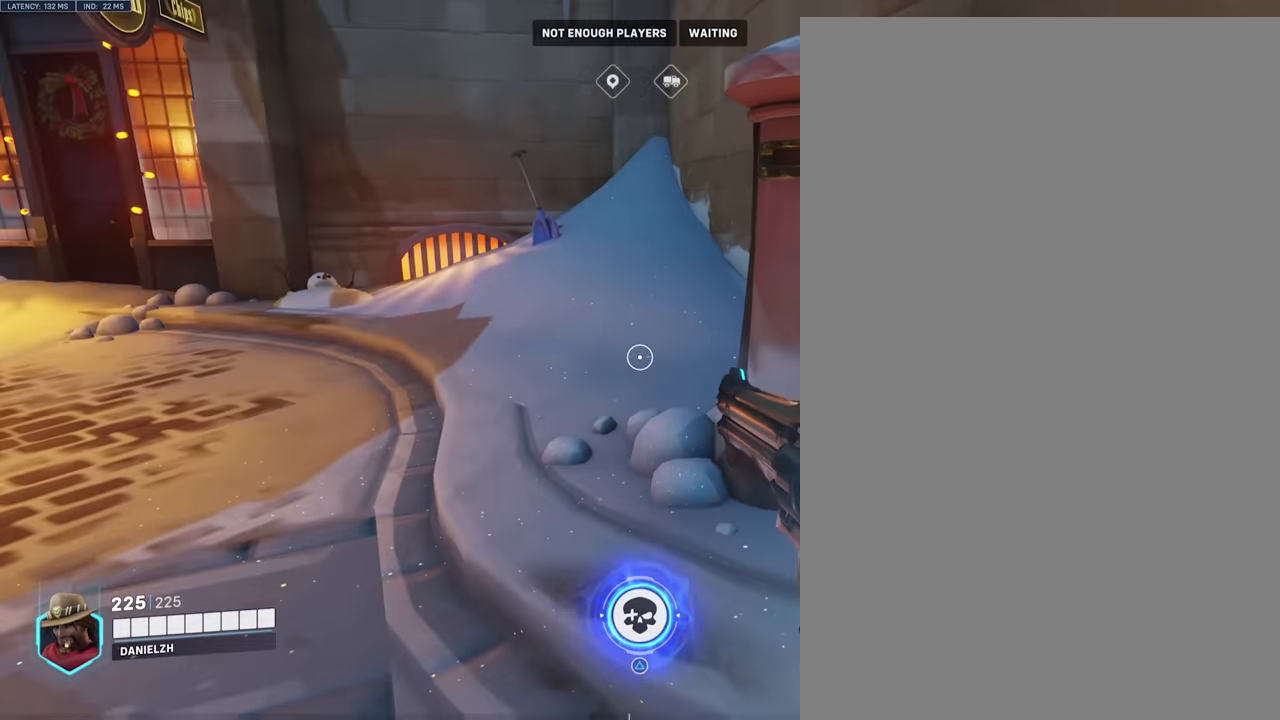
{"buttons": [], "left_stick": "center", "right_stick": "left", "events": [[17, "right_stick", "left"], [100, "right_stick", "up-left"], [283, "right_stick", "center"], [433, "right_stick", "left"]]}
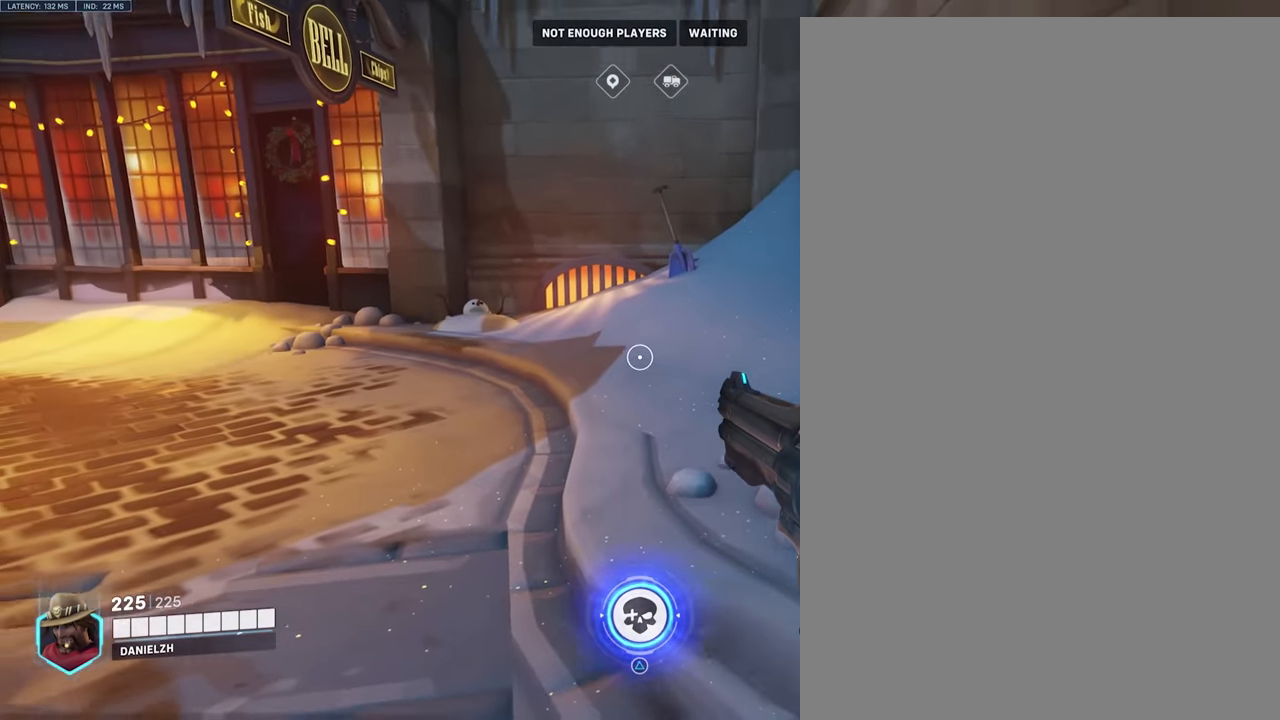
{"buttons": [], "left_stick": "center", "right_stick": "left", "events": []}
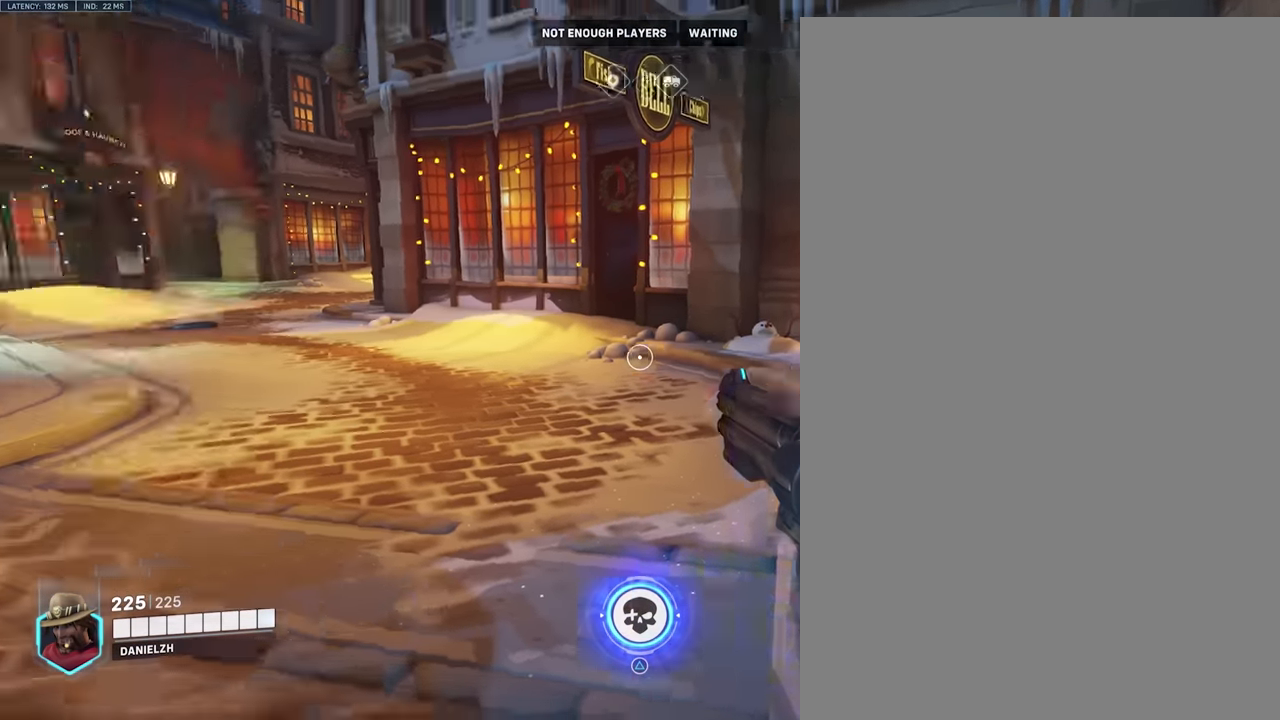
{"buttons": [], "left_stick": "center", "right_stick": "left", "events": []}
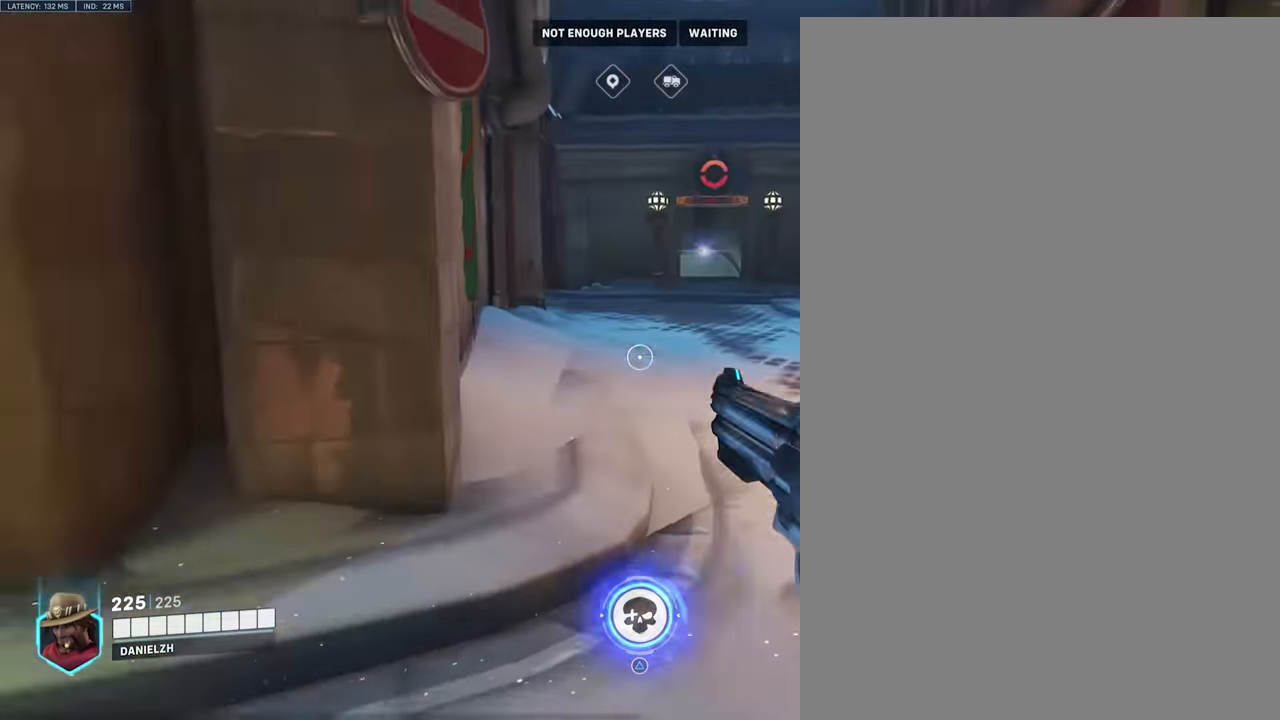
{"buttons": [], "left_stick": "center", "right_stick": "right", "events": [[267, "right_stick", "center"], [383, "right_stick", "right"]]}
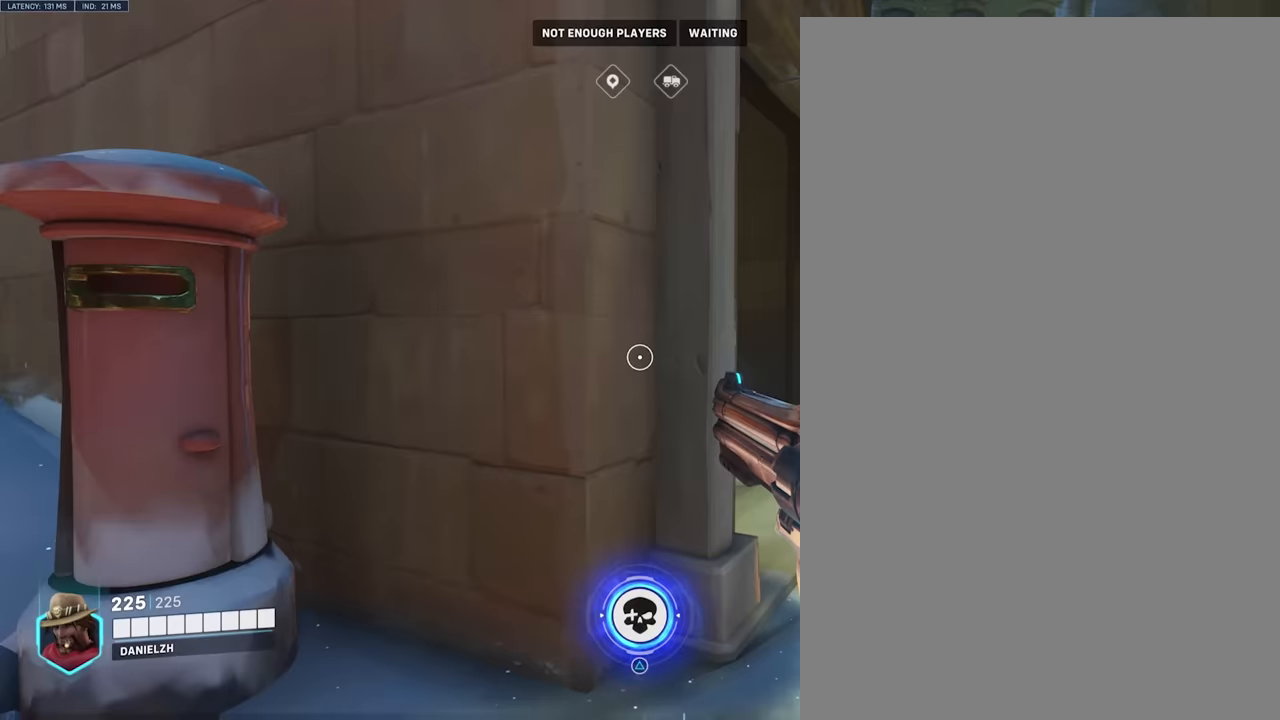
{"buttons": [], "left_stick": "center", "right_stick": "right", "events": []}
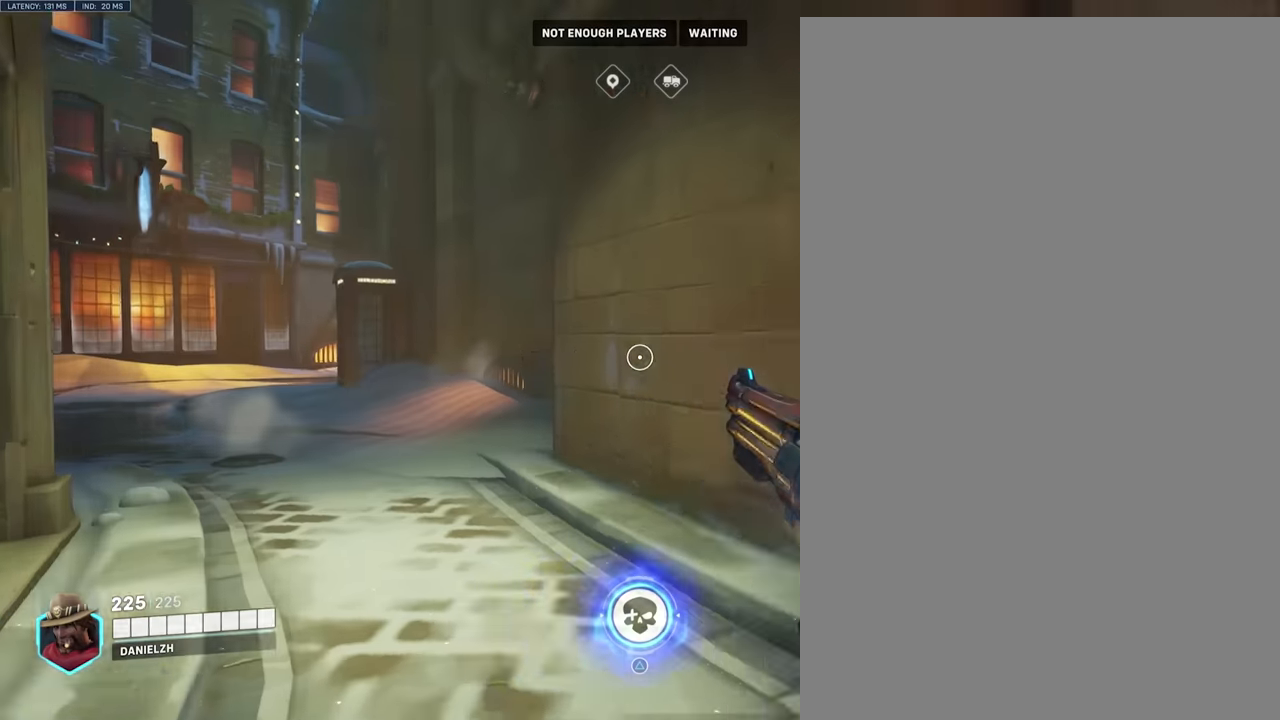
{"buttons": [], "left_stick": "center", "right_stick": "right", "events": []}
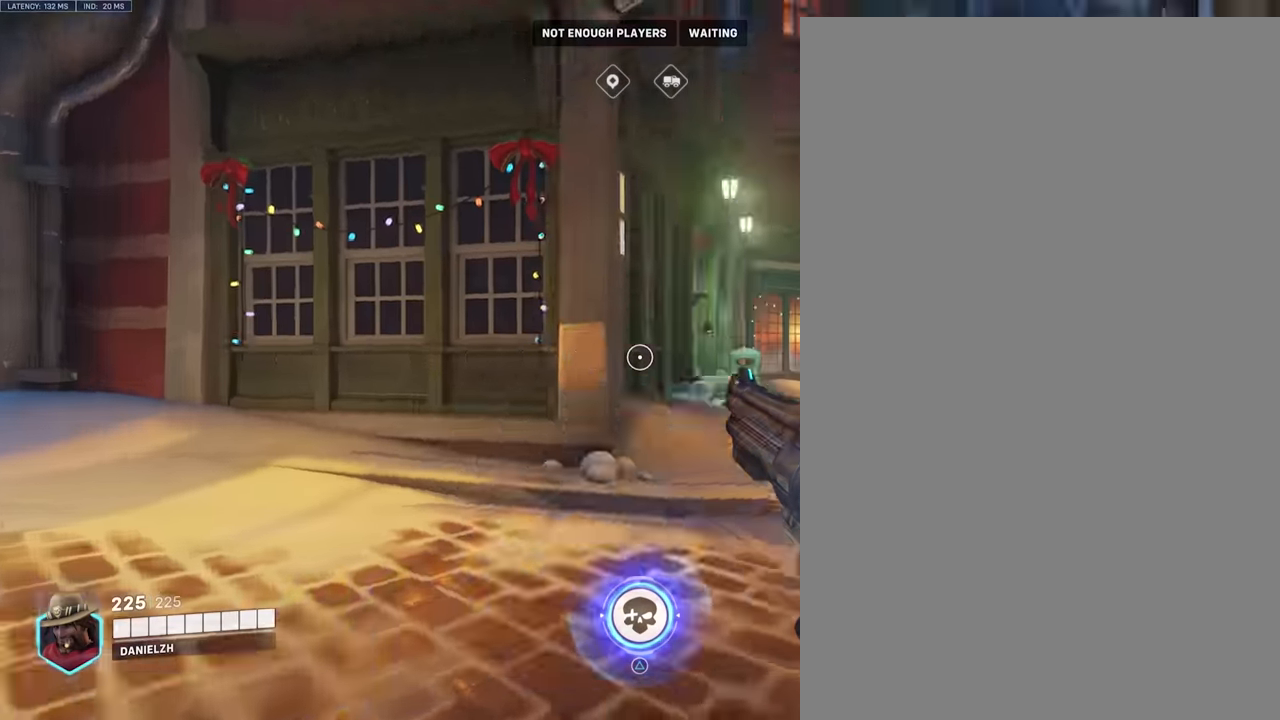
{"buttons": [], "left_stick": "center", "right_stick": "right", "events": []}
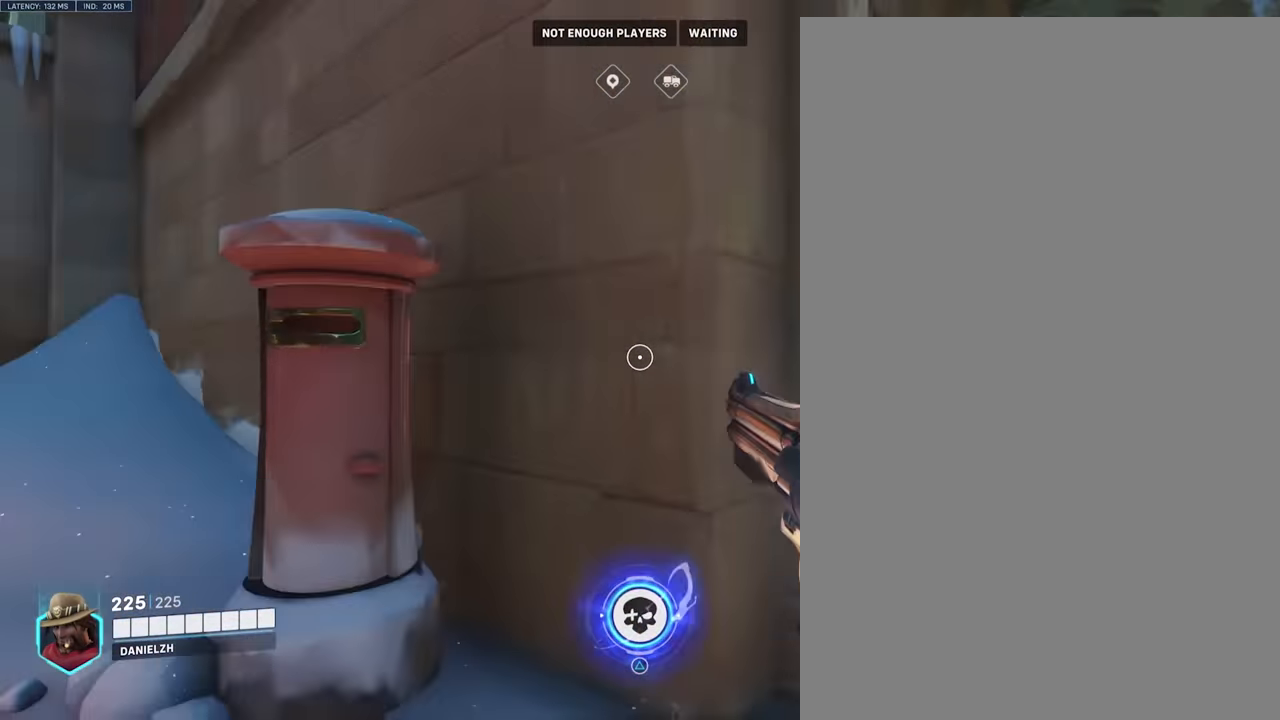
{"buttons": [], "left_stick": "center", "right_stick": "center", "events": [[233, "right_stick", "center"]]}
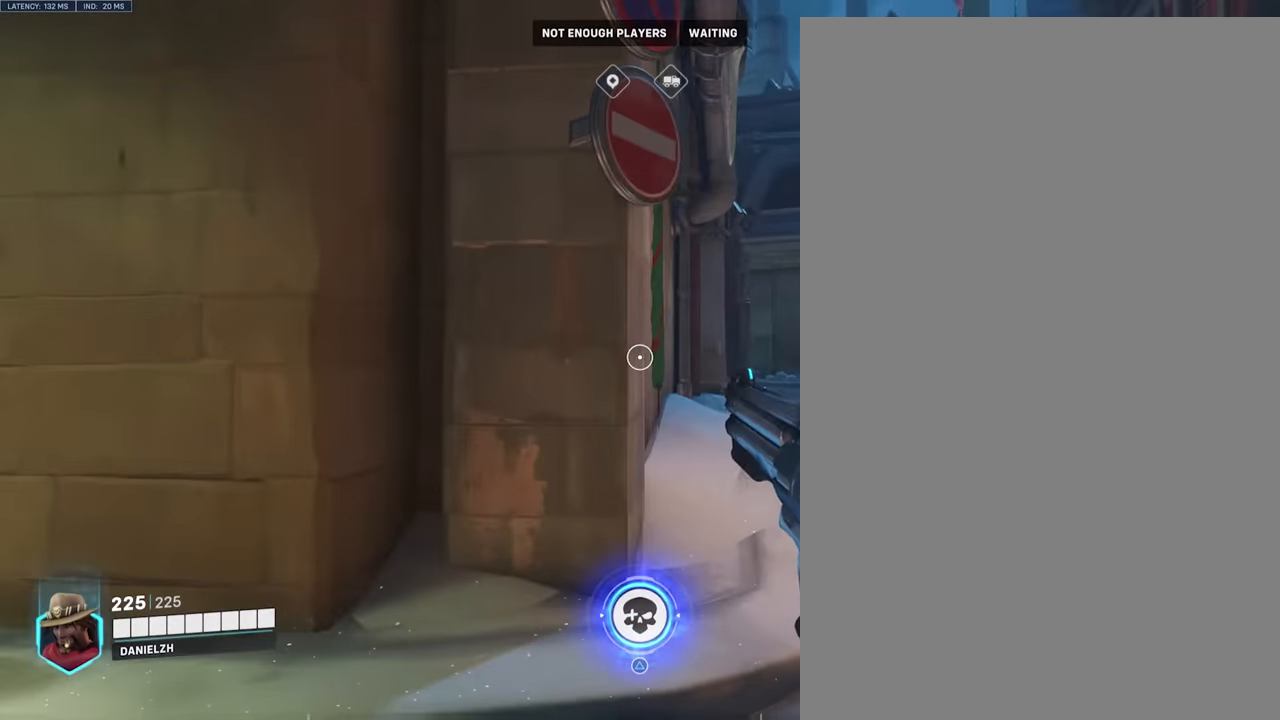
{"buttons": [], "left_stick": "center", "right_stick": "center", "events": []}
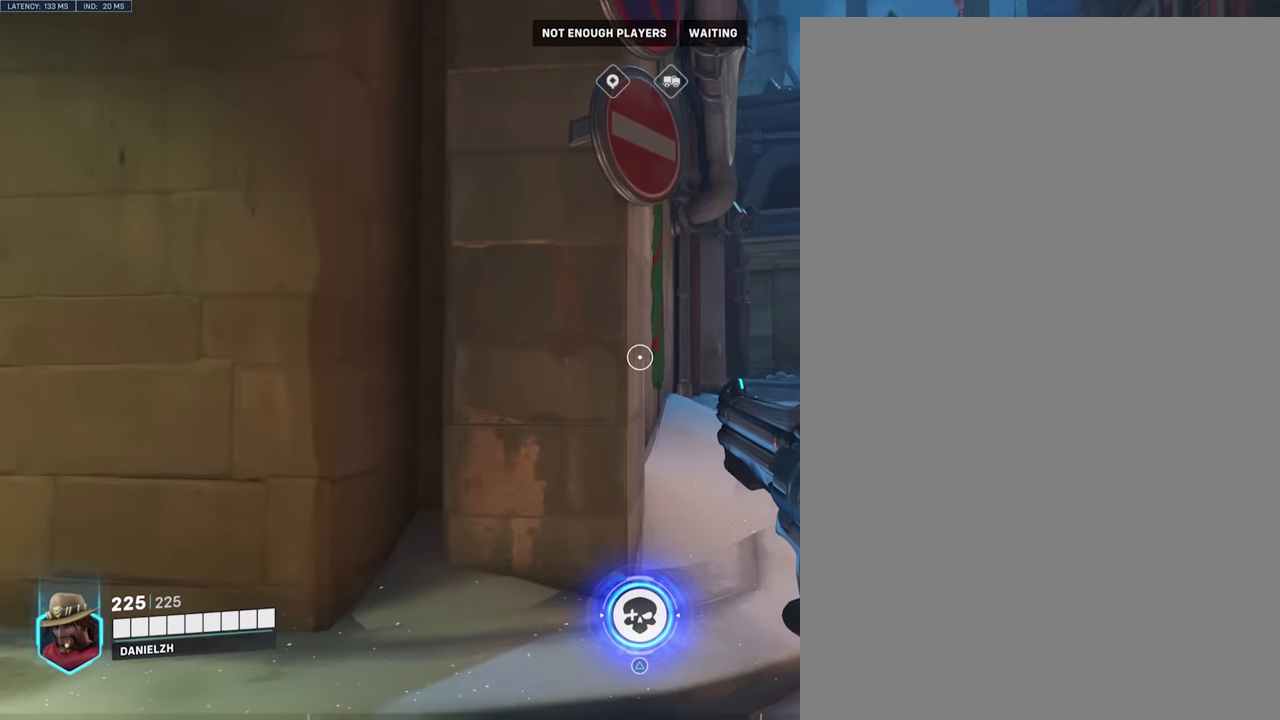
{"buttons": [], "left_stick": "center", "right_stick": "left", "events": [[317, "right_stick", "left"]]}
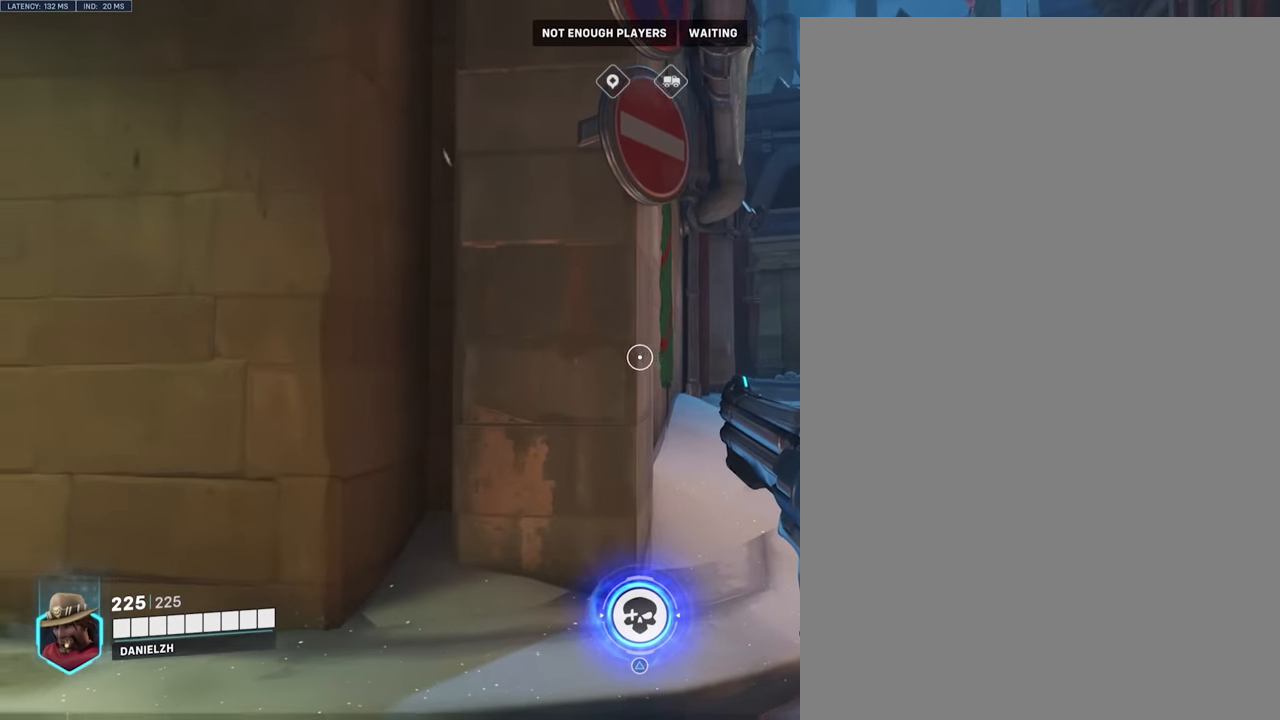
{"buttons": [], "left_stick": "center", "right_stick": "left", "events": []}
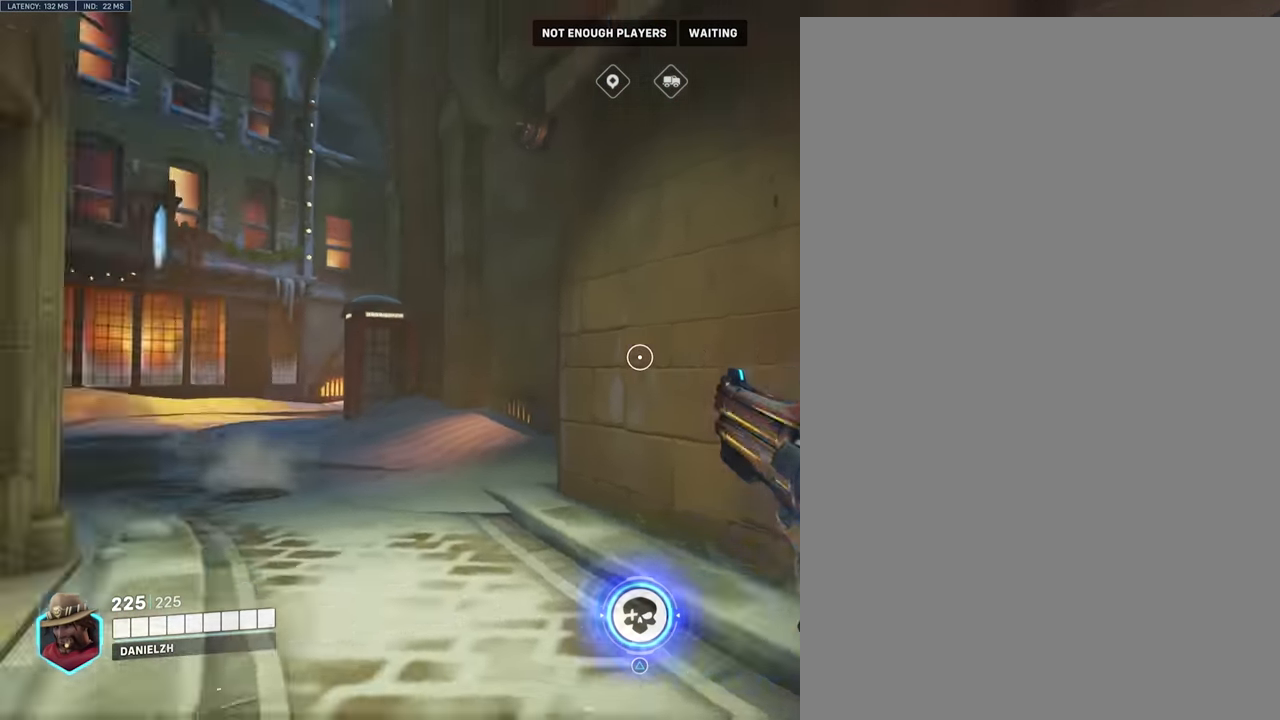
{"buttons": [], "left_stick": "center", "right_stick": "left", "events": []}
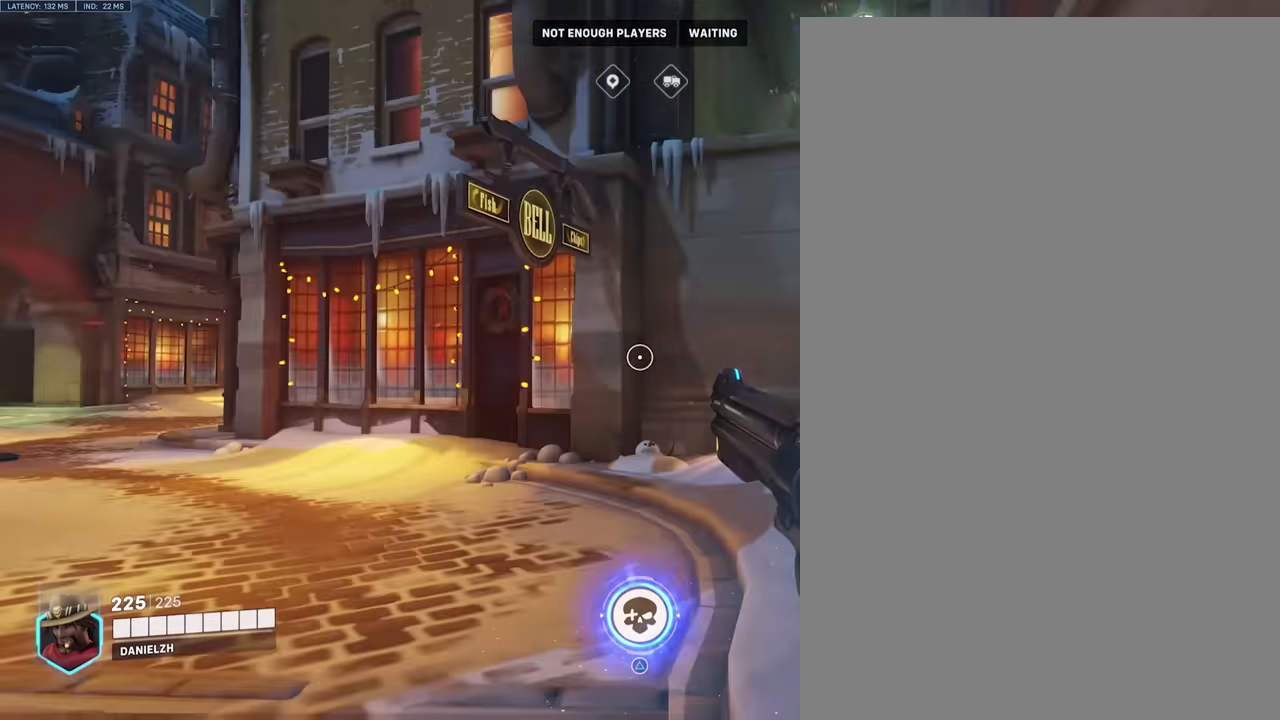
{"buttons": [], "left_stick": "center", "right_stick": "left", "events": []}
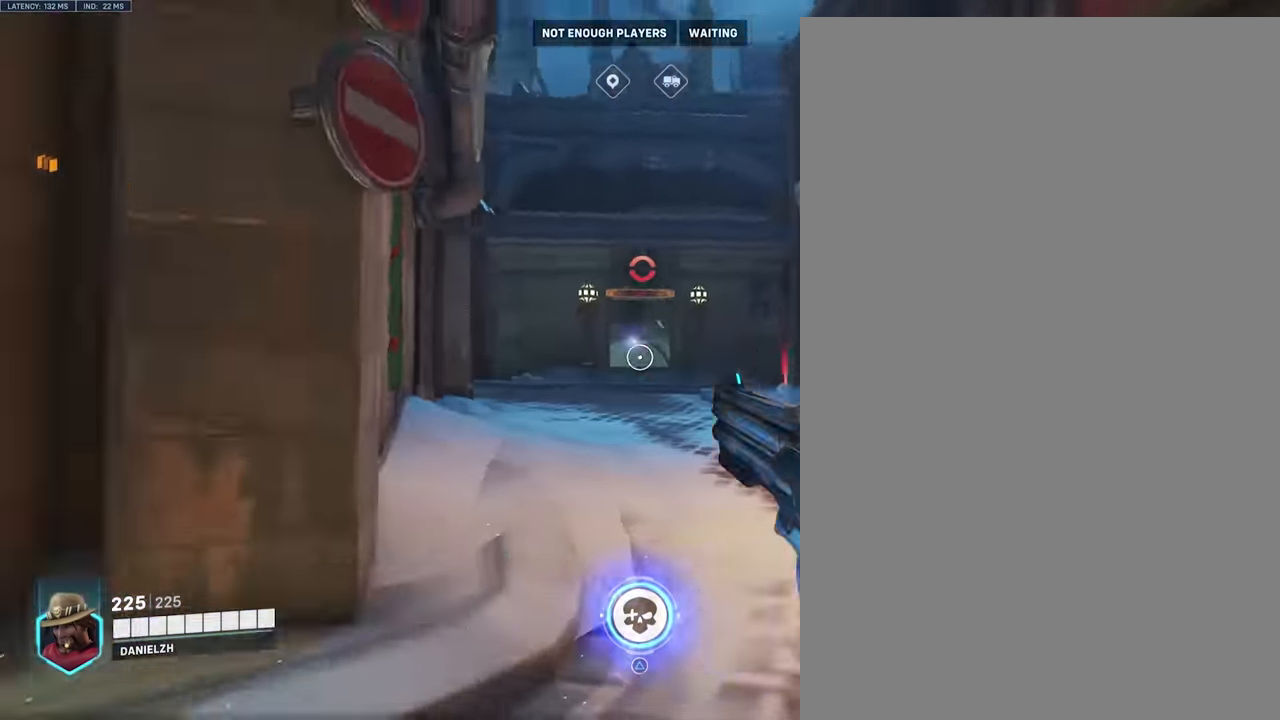
{"buttons": [], "left_stick": "center", "right_stick": "right", "events": [[33, "right_stick", "center"], [266, "right_stick", "right"]]}